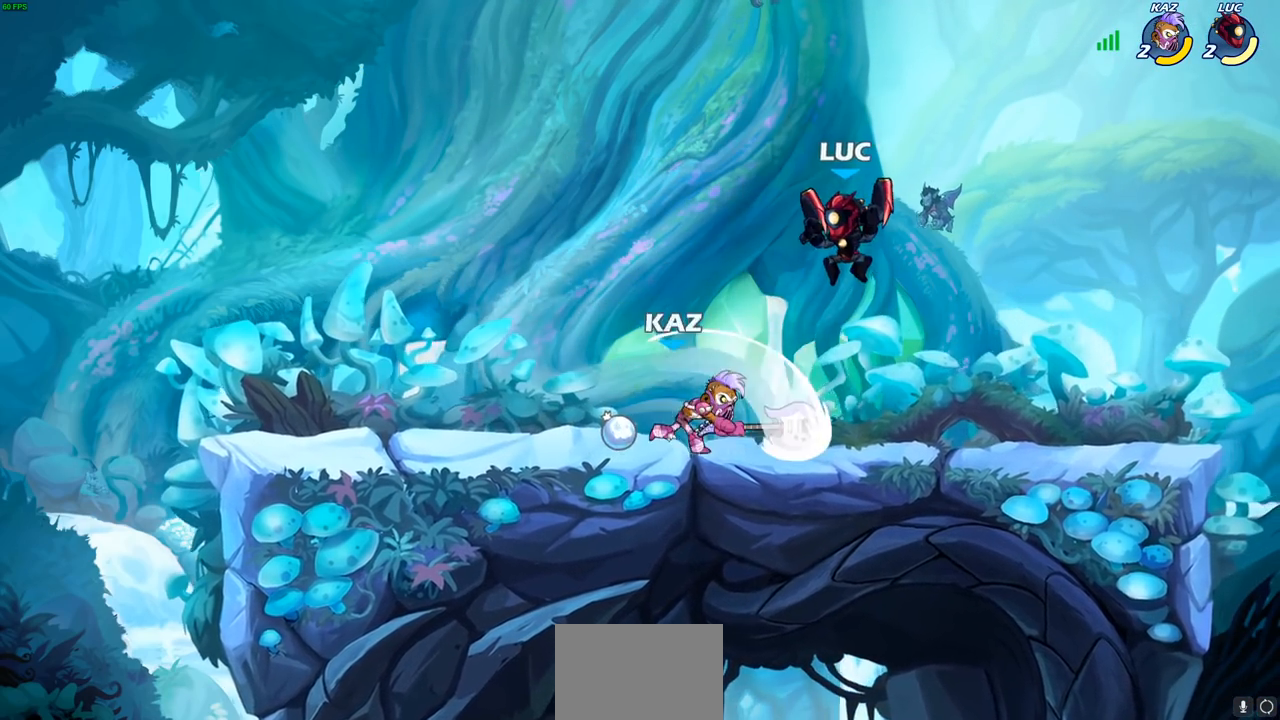
Gameplay with a controller (PlayStation layout); each line is a JSON object with the inputs held at the frame after it. "events" lists button and stick changes between this image and that frame as [ms after this image, input, new state], when the widget could be followed in between.
{"buttons": [], "left_stick": "left", "right_stick": "center", "events": [[200, "SQUARE", "down"], [217, "left_stick", "left"], [267, "SQUARE", "up"]]}
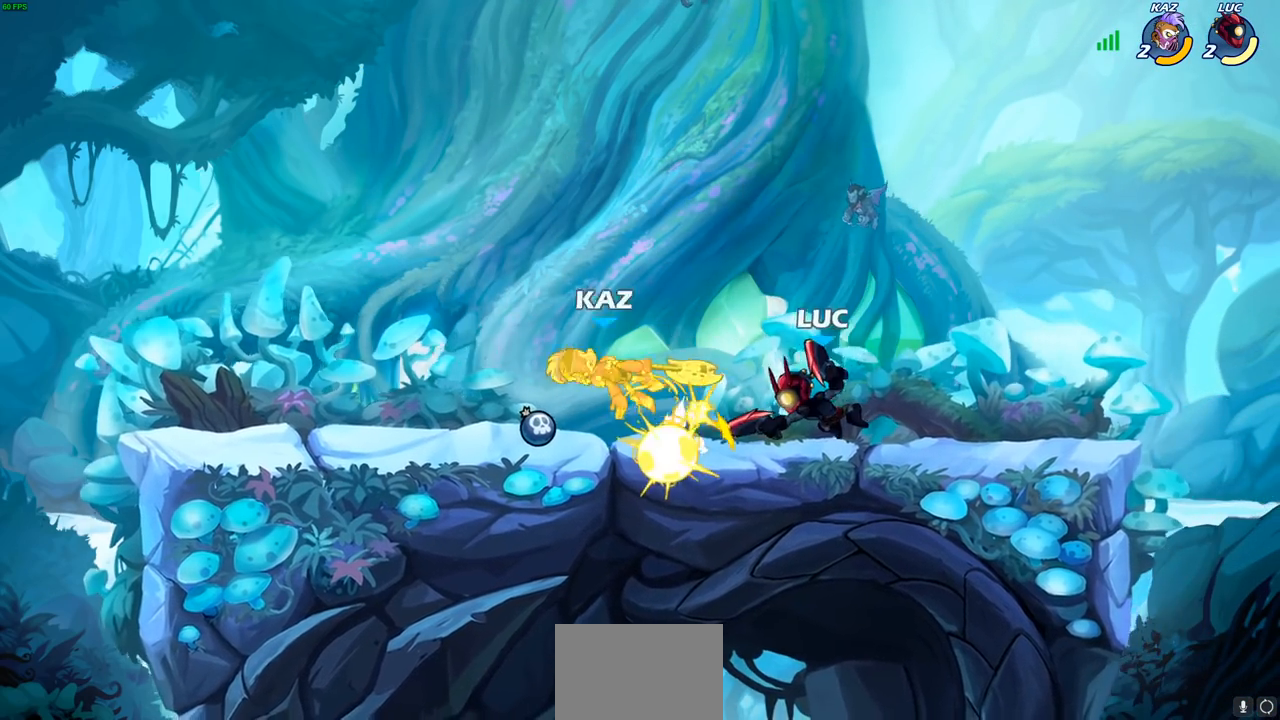
{"buttons": [], "left_stick": "center", "right_stick": "center", "events": [[217, "R2", "down"], [300, "SQUARE", "down"], [333, "R2", "up"], [417, "SQUARE", "up"], [433, "left_stick", "center"]]}
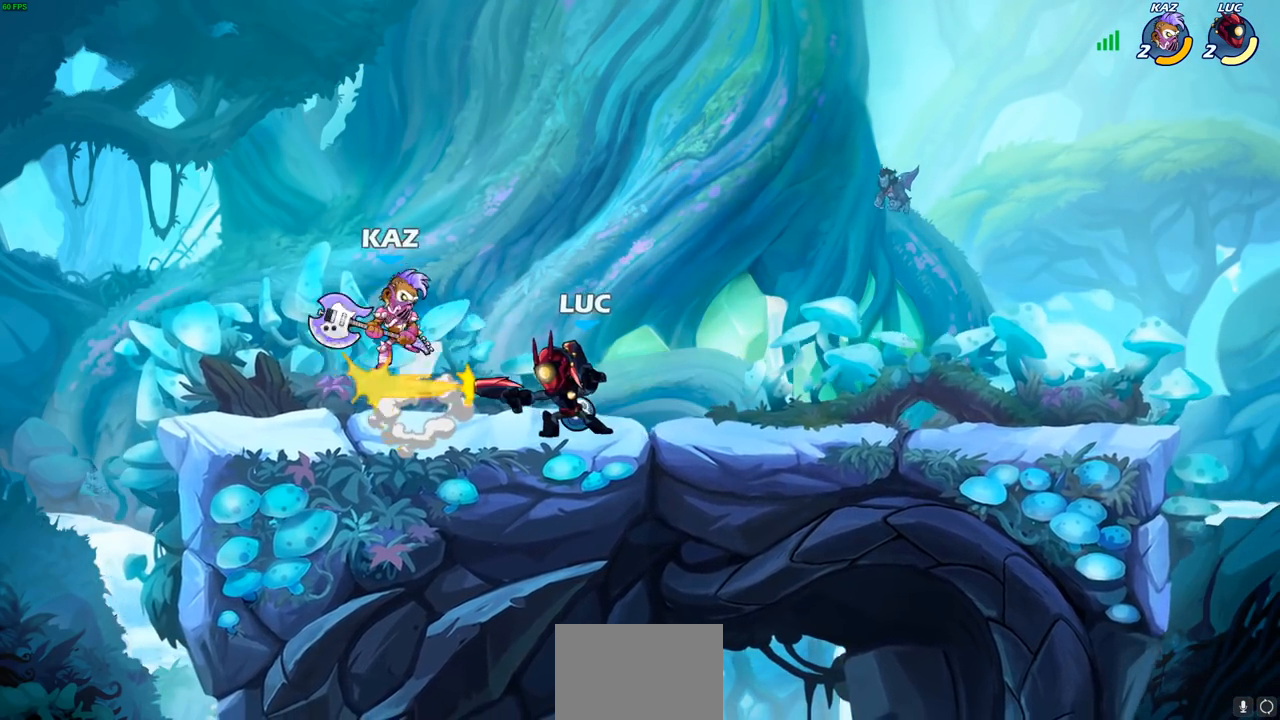
{"buttons": [], "left_stick": "center", "right_stick": "center", "events": [[317, "CROSS", "down"], [450, "CROSS", "up"]]}
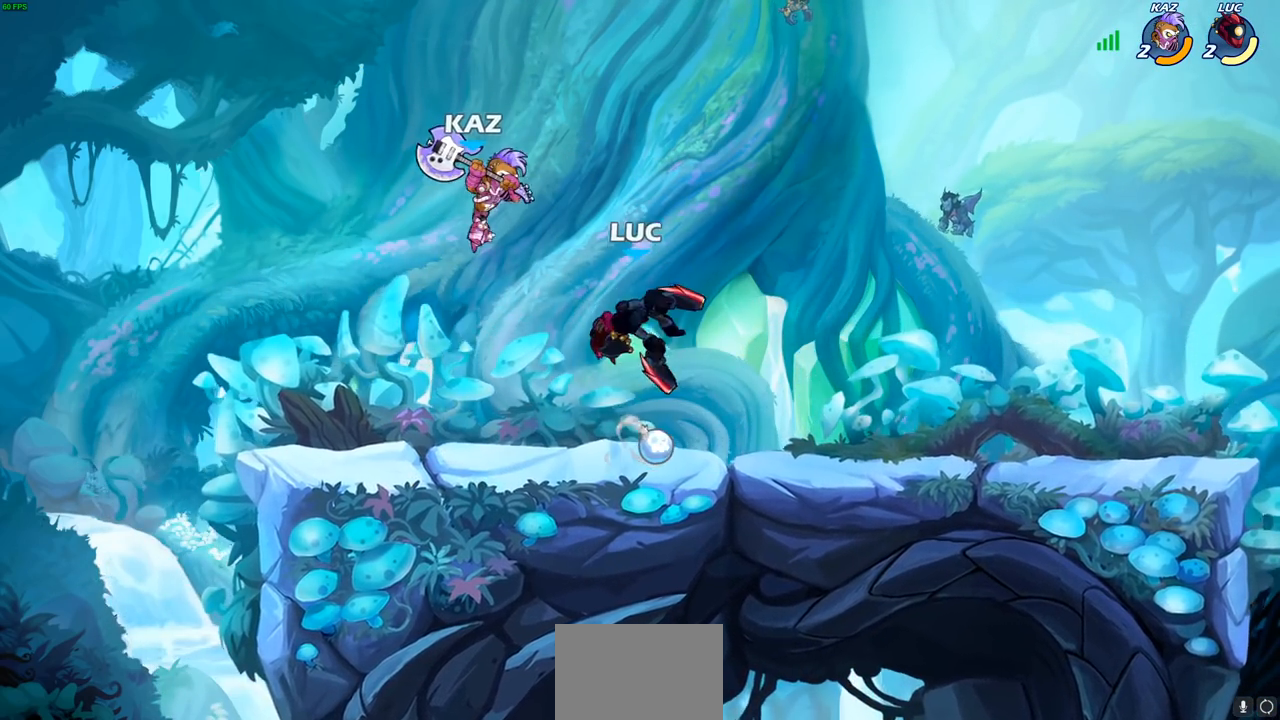
{"buttons": [], "left_stick": "right", "right_stick": "center", "events": [[183, "R1", "down"], [183, "R2", "down"], [433, "left_stick", "right"], [450, "R1", "up"], [450, "R2", "up"]]}
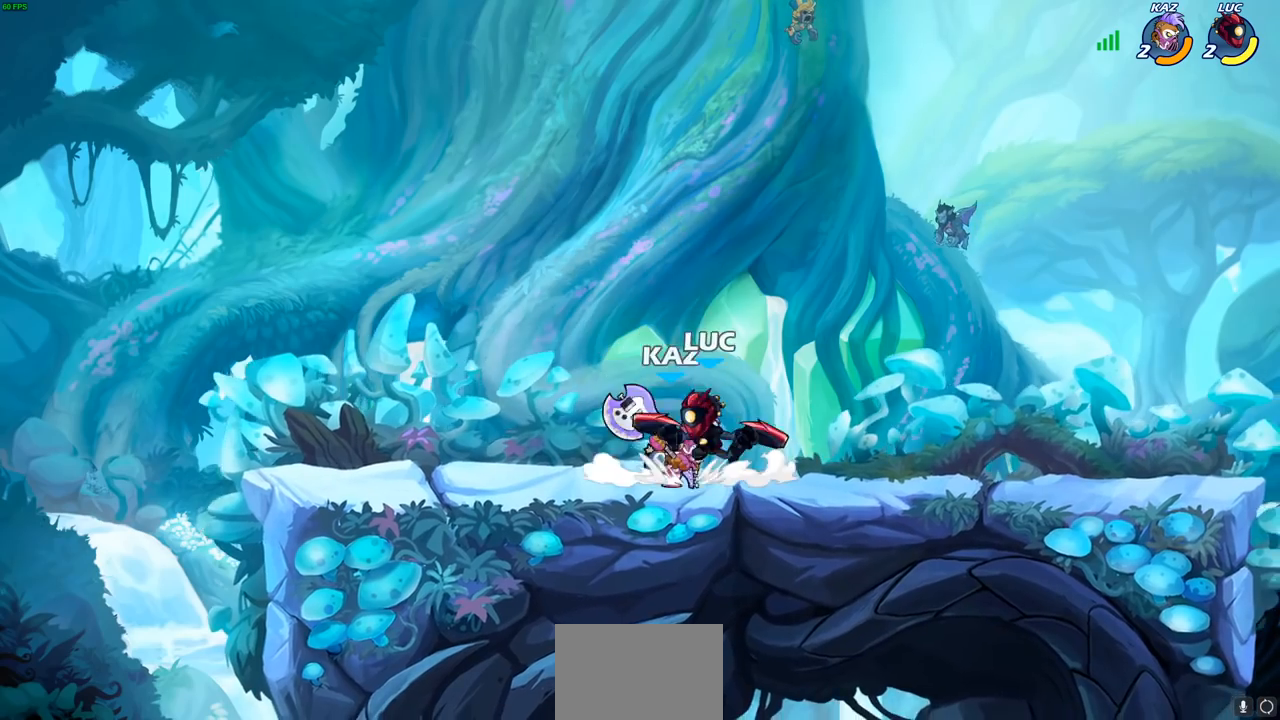
{"buttons": [], "left_stick": "down", "right_stick": "center", "events": [[83, "CROSS", "down"], [167, "left_stick", "center"], [250, "CROSS", "up"], [267, "left_stick", "right"], [450, "left_stick", "down"]]}
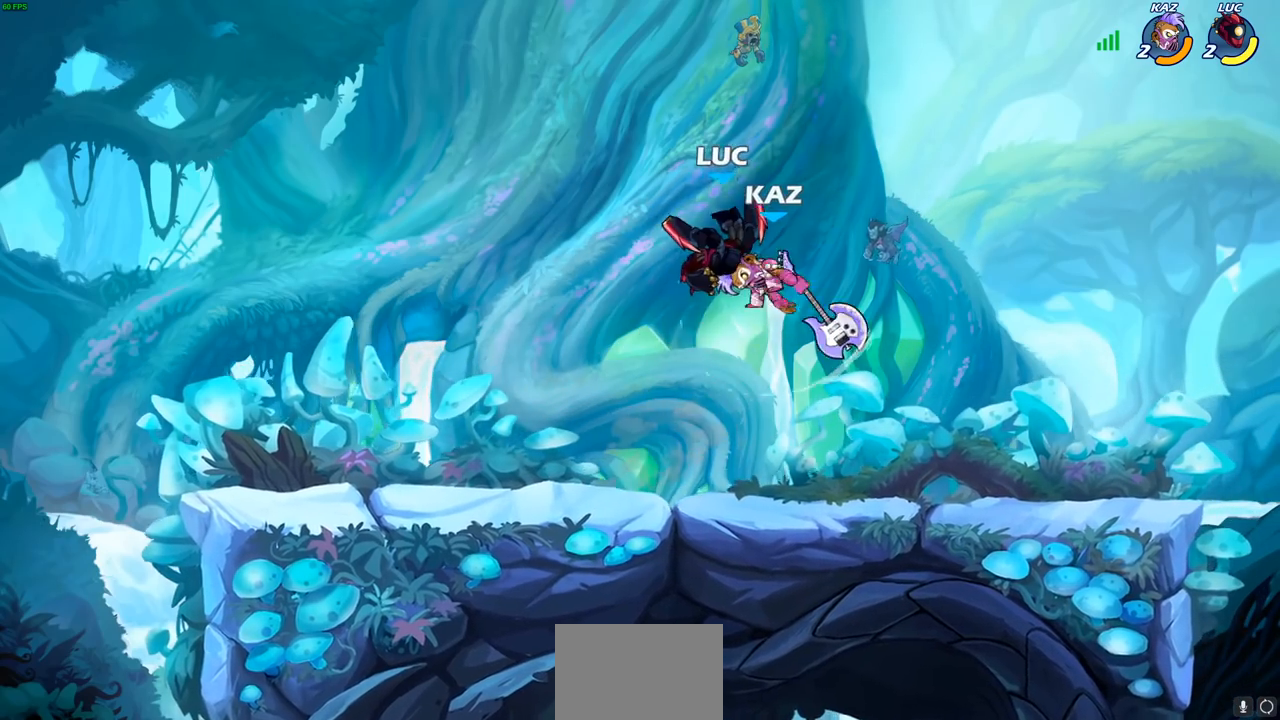
{"buttons": [], "left_stick": "center", "right_stick": "center", "events": [[150, "left_stick", "center"], [367, "CROSS", "down"], [383, "left_stick", "left"], [433, "left_stick", "center"], [500, "CROSS", "up"]]}
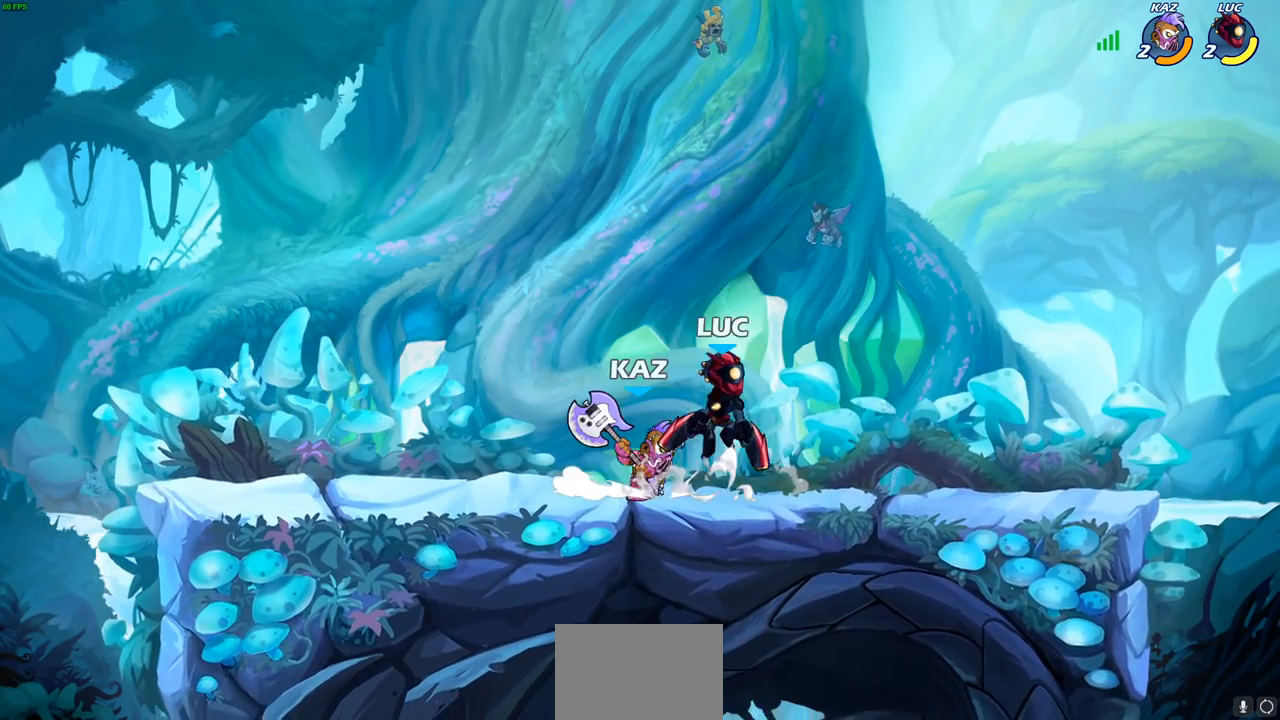
{"buttons": [], "left_stick": "down-left", "right_stick": "center", "events": [[83, "left_stick", "down"], [133, "left_stick", "down-left"], [167, "CROSS", "down"], [250, "SQUARE", "down"], [267, "CROSS", "up"], [333, "SQUARE", "up"]]}
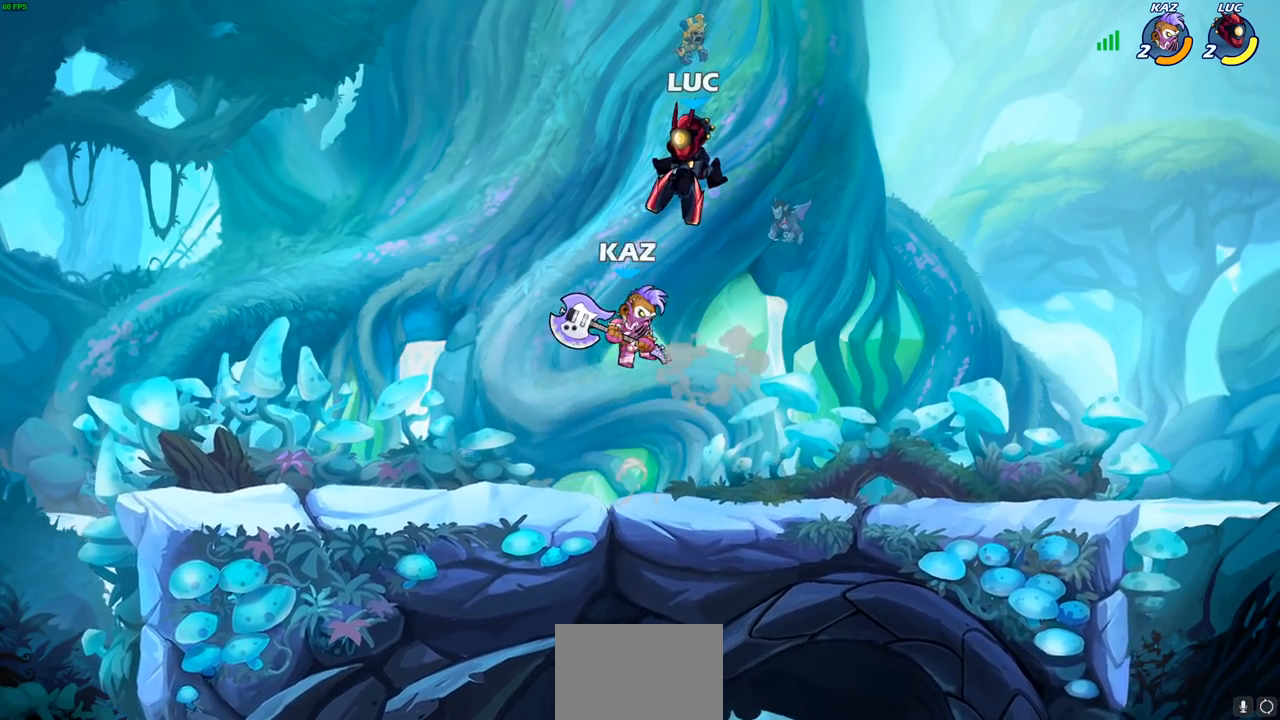
{"buttons": [], "left_stick": "down", "right_stick": "center", "events": [[17, "left_stick", "left"], [467, "left_stick", "down"]]}
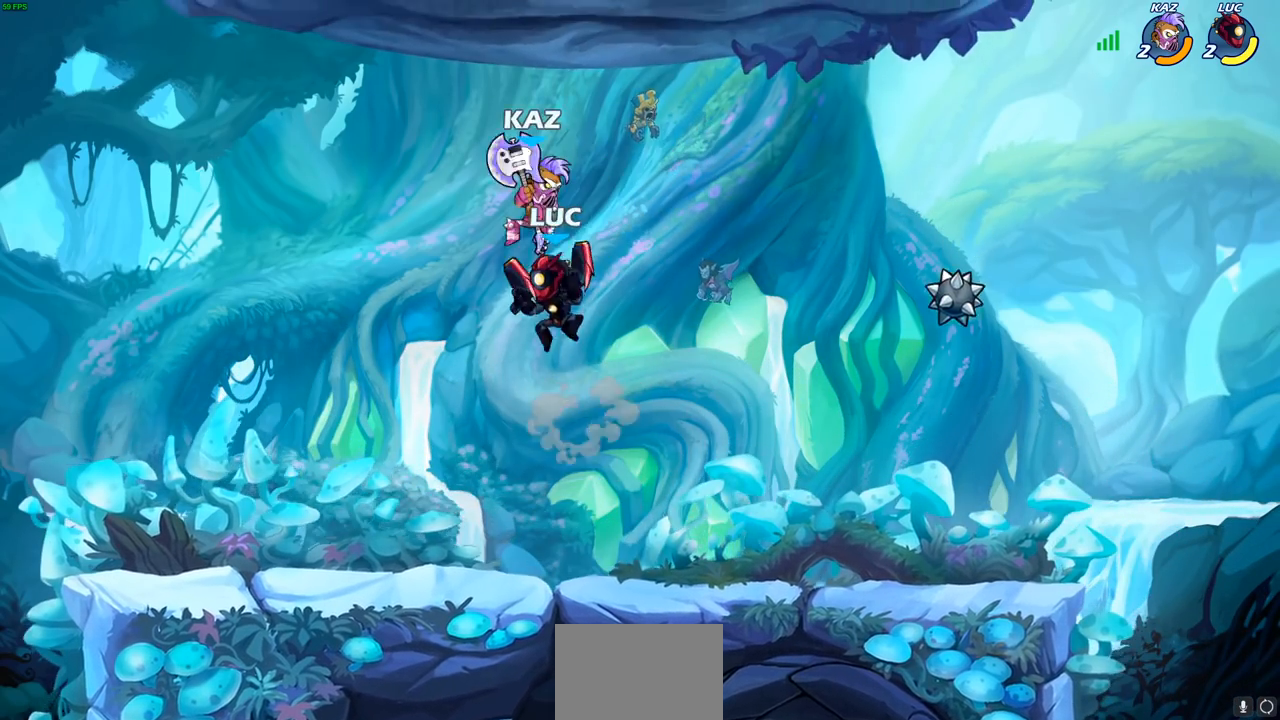
{"buttons": ["R1", "R2"], "left_stick": "center", "right_stick": "center", "events": [[33, "left_stick", "right"], [100, "left_stick", "center"], [133, "R1", "down"], [133, "R2", "down"]]}
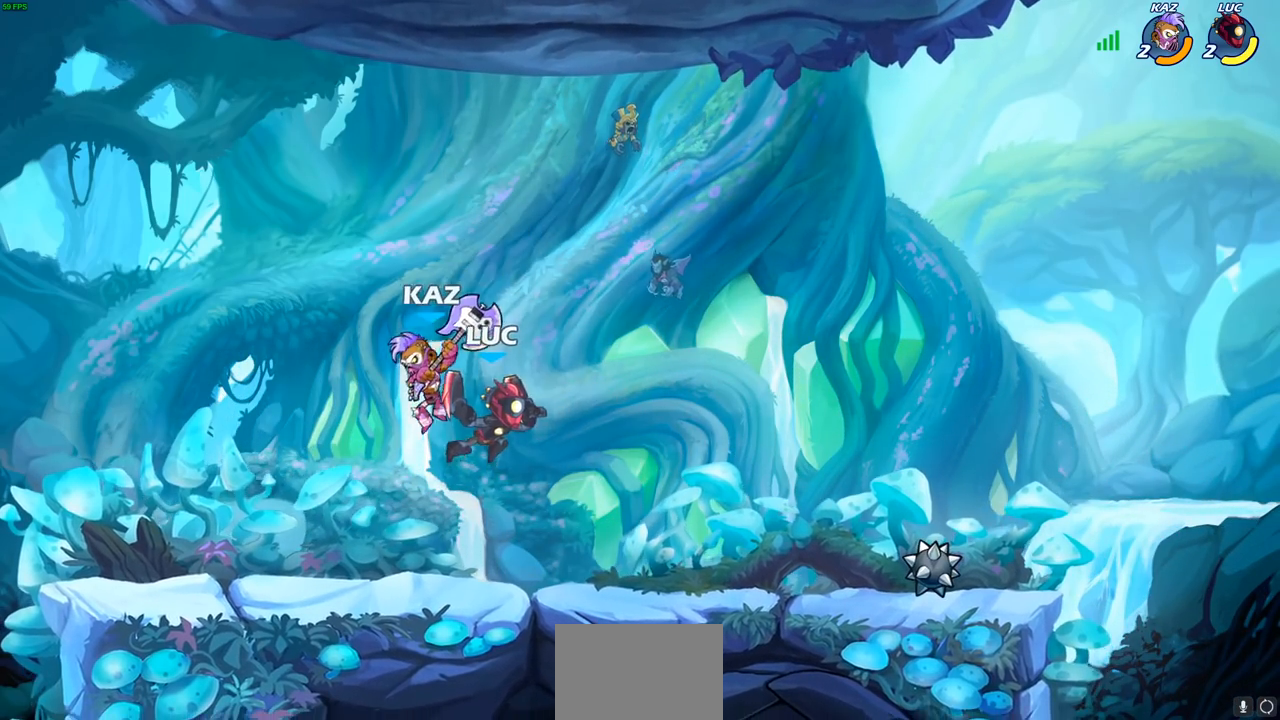
{"buttons": [], "left_stick": "right", "right_stick": "center", "events": [[50, "R1", "up"], [50, "R2", "up"], [67, "CROSS", "down"], [67, "left_stick", "up-left"], [233, "CROSS", "up"], [250, "left_stick", "left"], [350, "left_stick", "center"], [500, "left_stick", "right"]]}
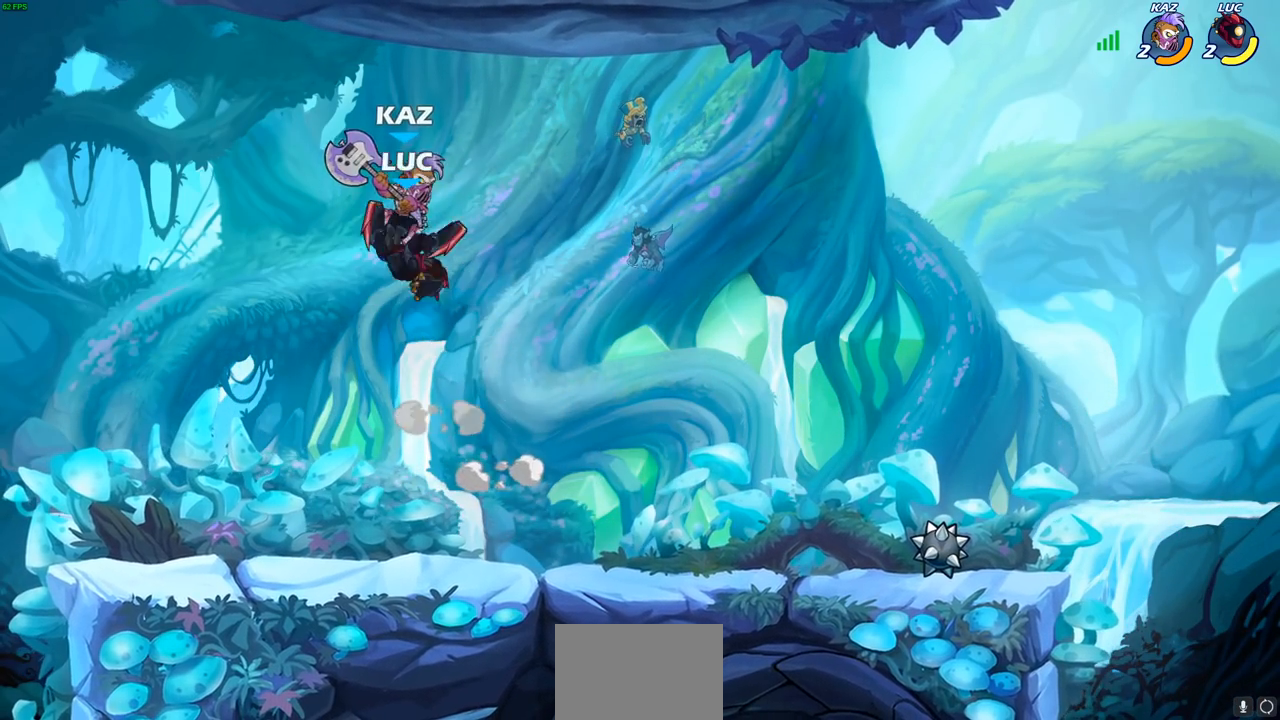
{"buttons": [], "left_stick": "left", "right_stick": "center", "events": [[33, "CIRCLE", "down"], [83, "left_stick", "up-left"], [117, "CIRCLE", "up"], [183, "left_stick", "right"], [400, "left_stick", "up-left"], [467, "left_stick", "left"]]}
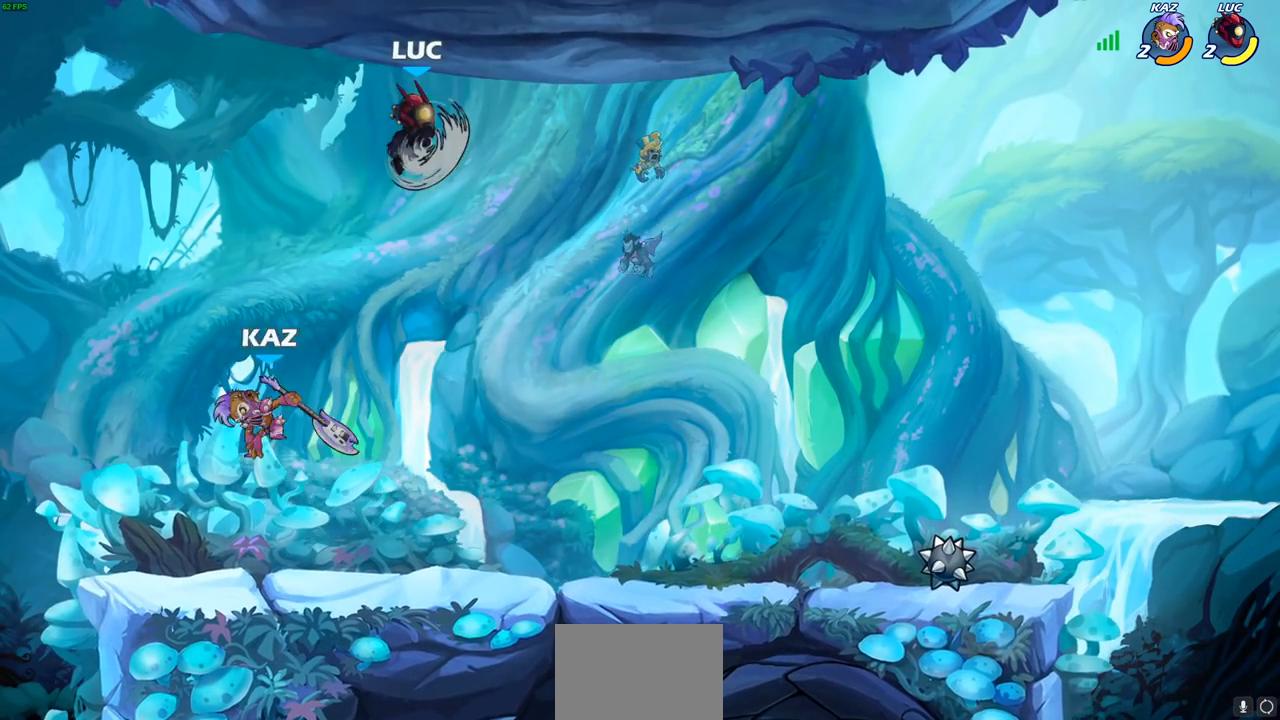
{"buttons": [], "left_stick": "left", "right_stick": "center", "events": []}
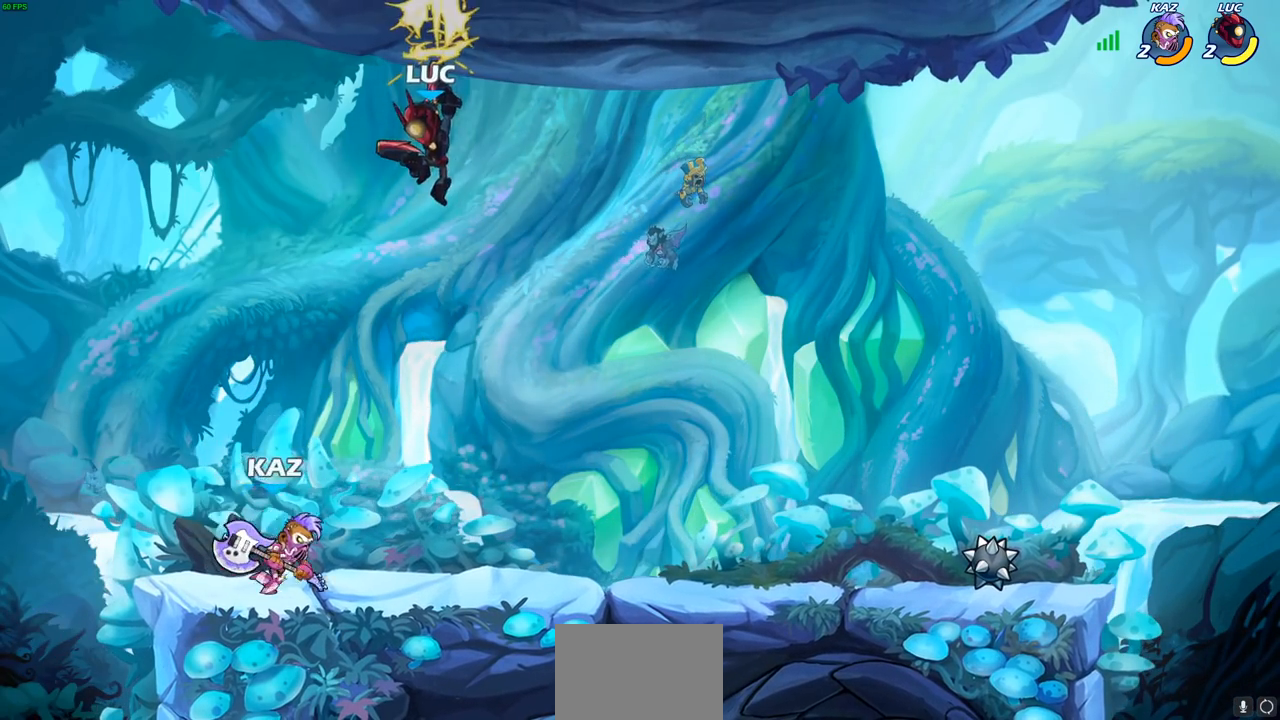
{"buttons": [], "left_stick": "down-right", "right_stick": "center", "events": [[200, "left_stick", "down-left"], [333, "left_stick", "down-right"]]}
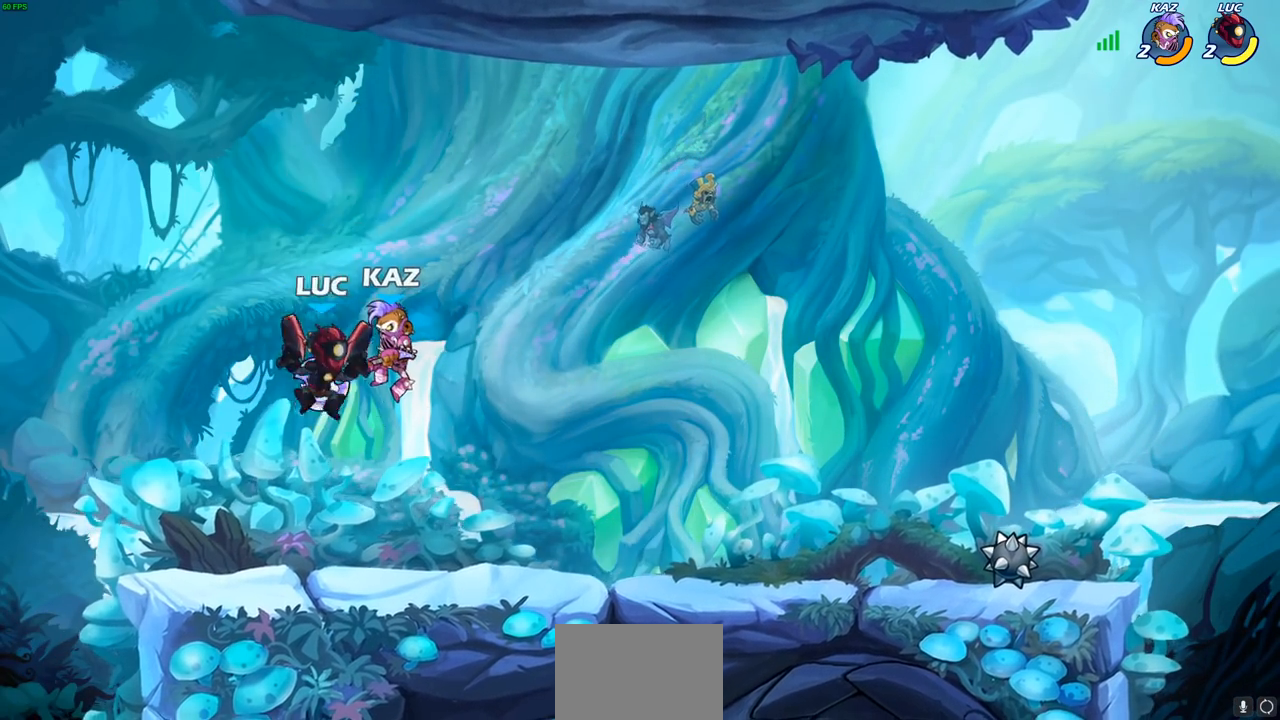
{"buttons": [], "left_stick": "right", "right_stick": "center", "events": [[83, "left_stick", "center"], [350, "left_stick", "left"], [483, "left_stick", "right"]]}
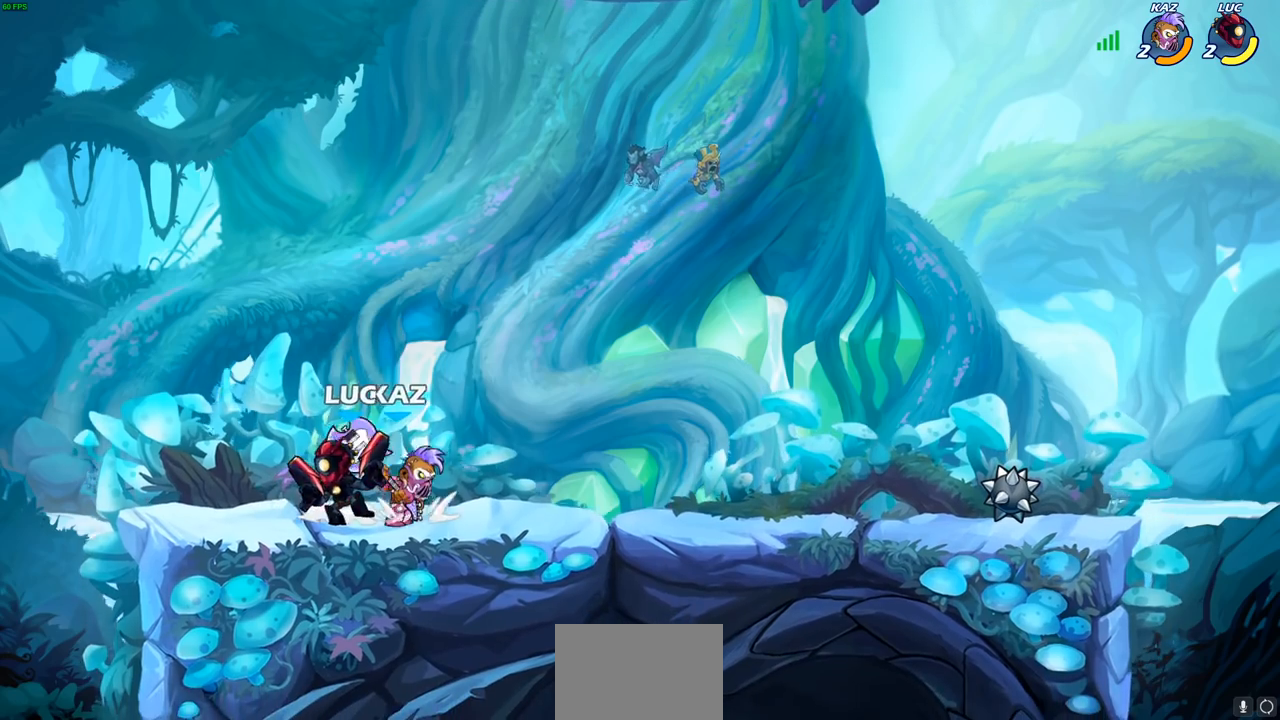
{"buttons": [], "left_stick": "center", "right_stick": "center", "events": [[83, "CROSS", "down"], [117, "left_stick", "down"], [150, "SQUARE", "down"], [183, "CROSS", "up"], [233, "SQUARE", "up"], [283, "left_stick", "right"], [350, "left_stick", "center"]]}
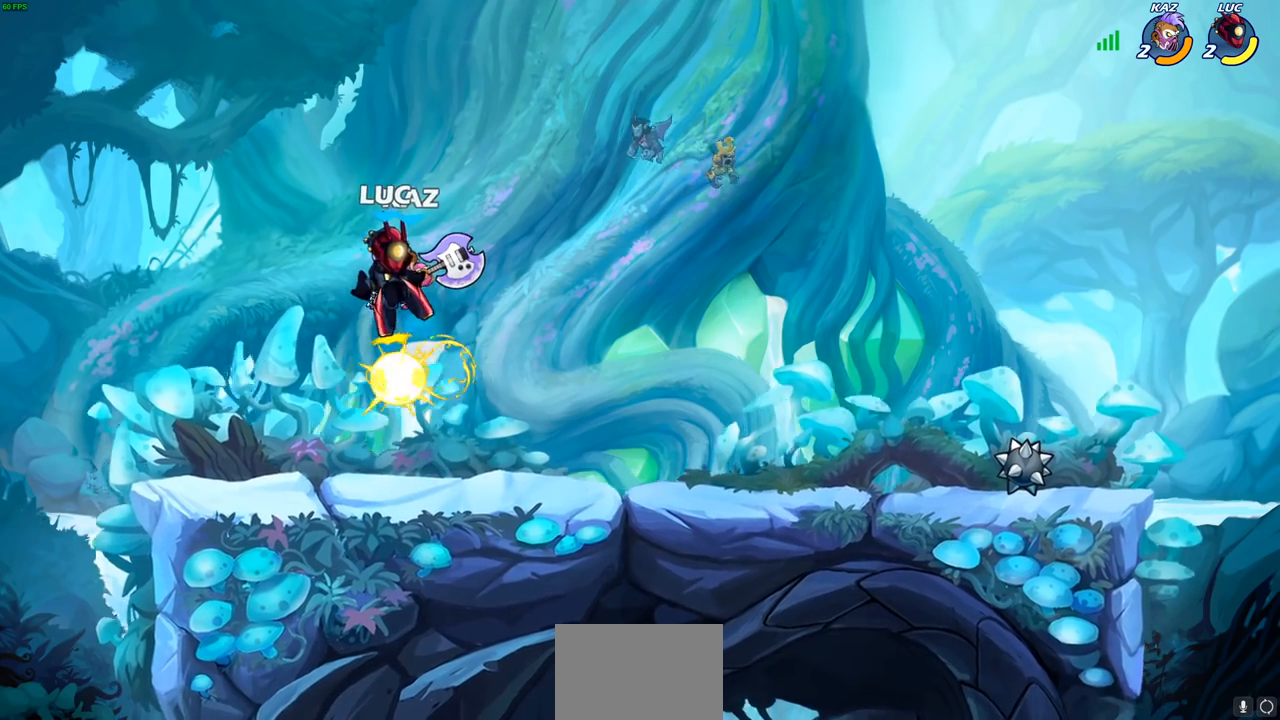
{"buttons": [], "left_stick": "up-right", "right_stick": "center", "events": [[50, "left_stick", "left"], [283, "CROSS", "down"], [350, "left_stick", "up"], [433, "left_stick", "up-right"], [467, "CROSS", "up"]]}
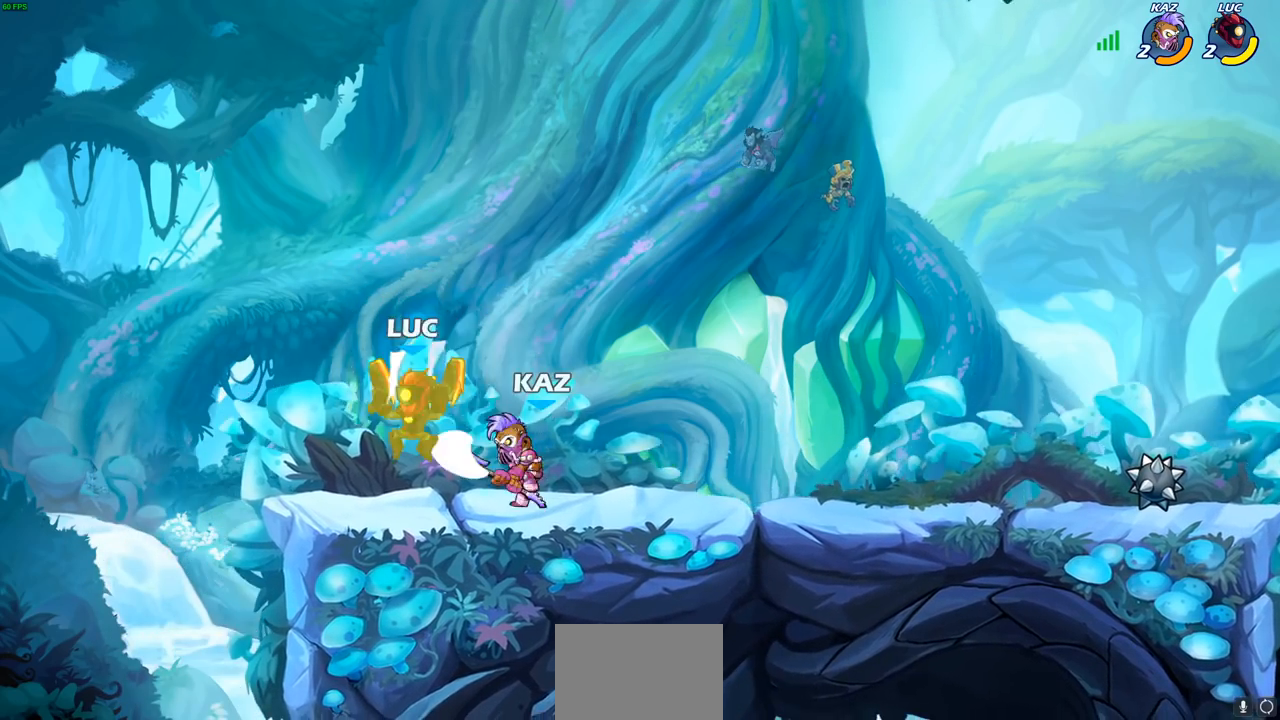
{"buttons": ["CROSS"], "left_stick": "up-right", "right_stick": "center", "events": [[417, "CROSS", "down"]]}
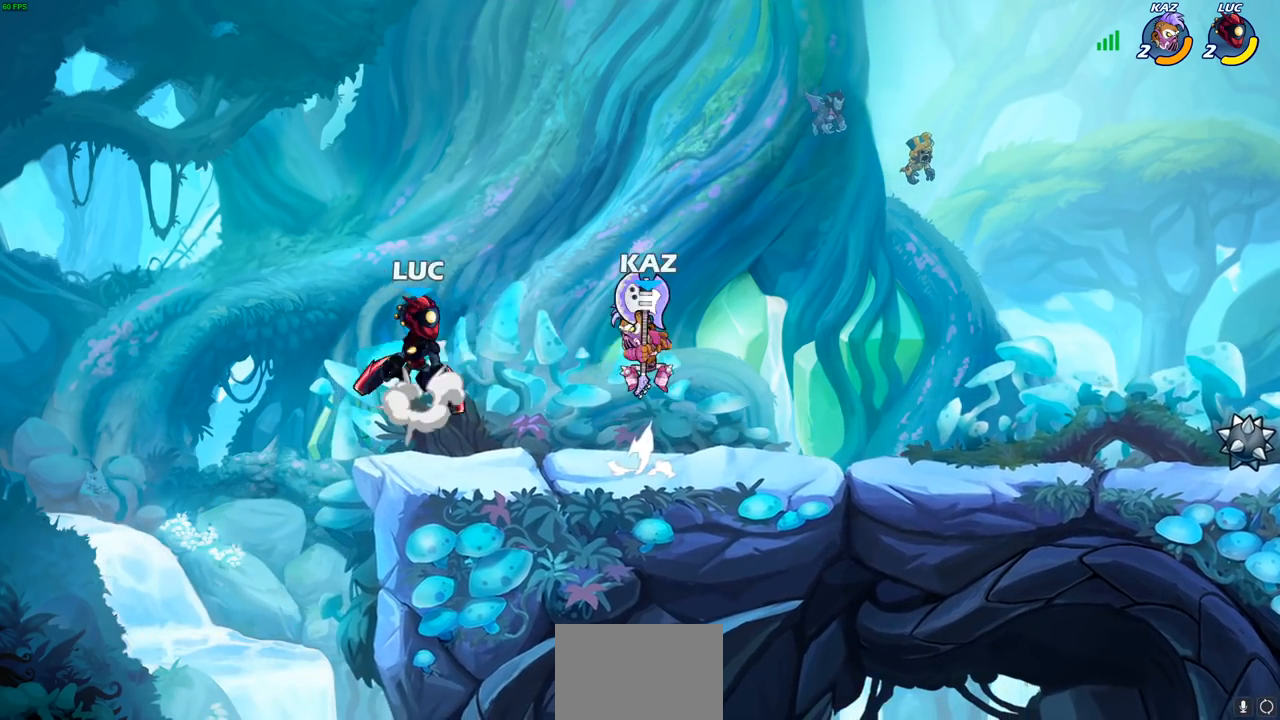
{"buttons": ["SQUARE"], "left_stick": "center", "right_stick": "center", "events": [[17, "left_stick", "center"], [100, "CROSS", "up"], [233, "R1", "down"], [233, "R2", "down"], [317, "SQUARE", "down"], [367, "R1", "up"], [367, "R2", "up"], [417, "SQUARE", "up"], [500, "SQUARE", "down"]]}
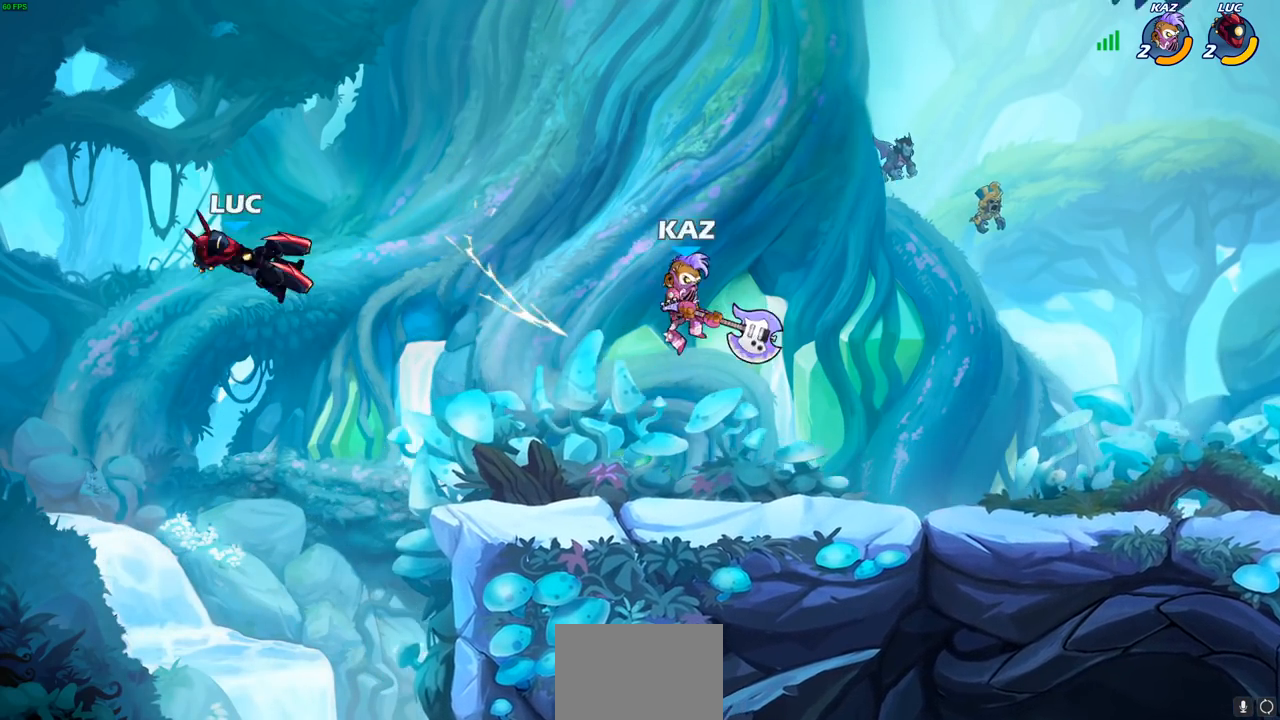
{"buttons": ["R2"], "left_stick": "right", "right_stick": "center", "events": [[100, "SQUARE", "up"], [100, "left_stick", "right"], [333, "R2", "down"]]}
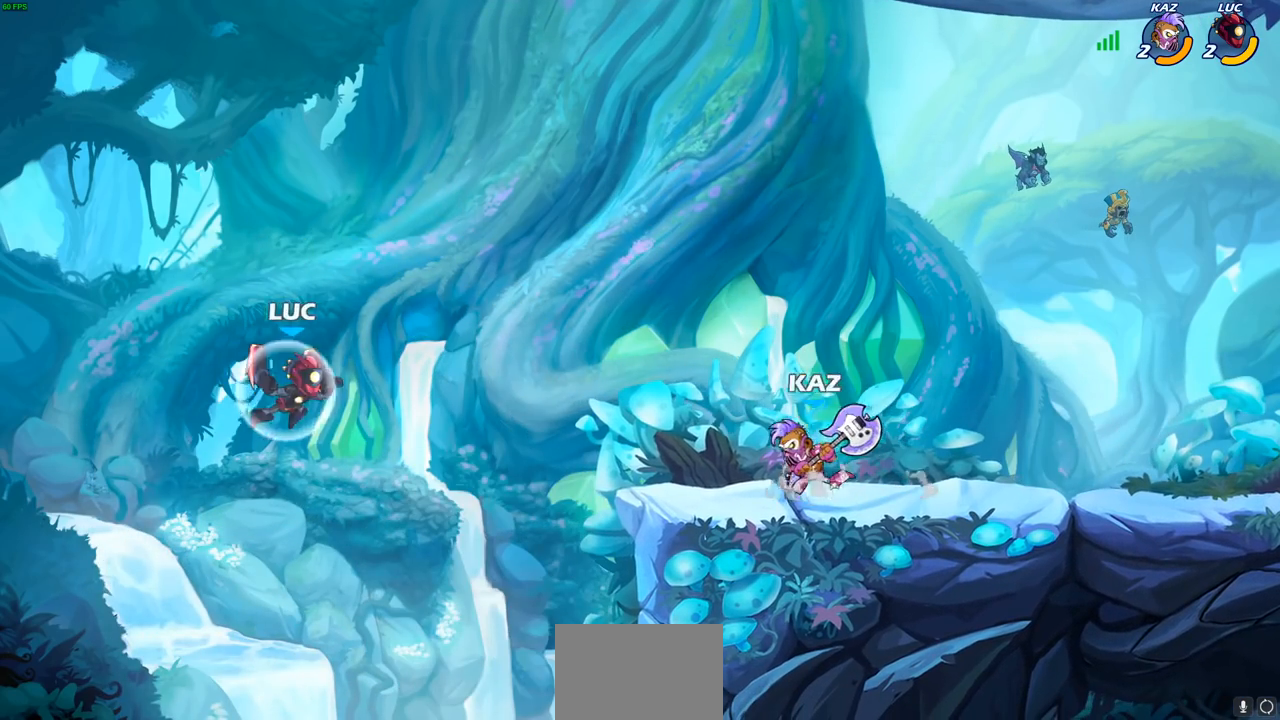
{"buttons": [], "left_stick": "up-left", "right_stick": "center", "events": [[67, "R2", "up"], [200, "CROSS", "down"], [267, "SQUARE", "down"], [300, "CROSS", "up"], [317, "SQUARE", "up"], [383, "left_stick", "up-left"]]}
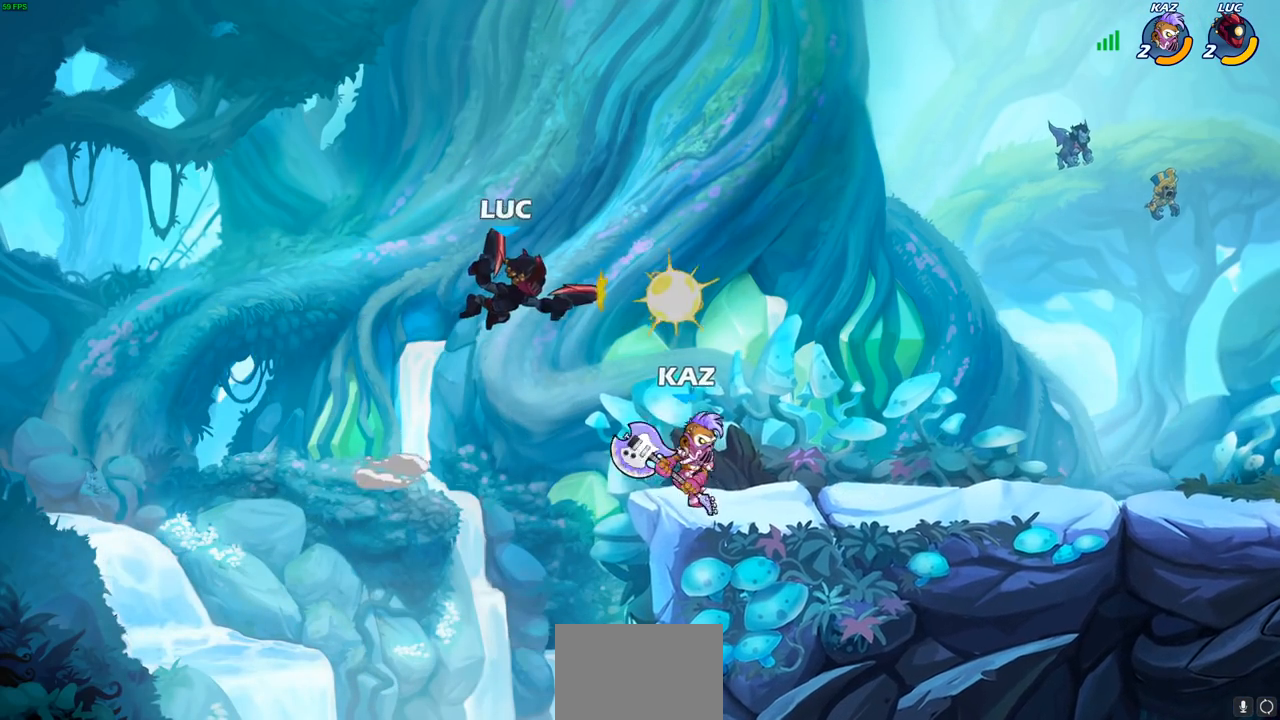
{"buttons": [], "left_stick": "down-right", "right_stick": "center", "events": [[467, "left_stick", "down-right"]]}
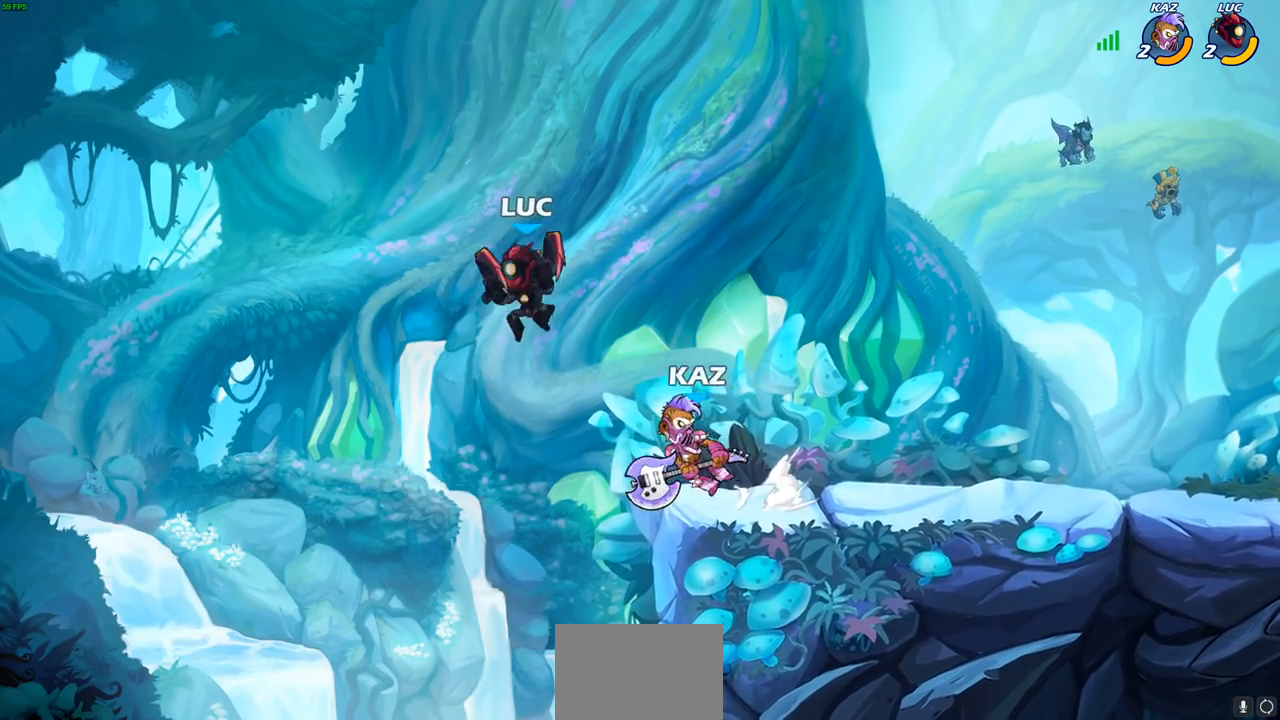
{"buttons": [], "left_stick": "up-left", "right_stick": "center", "events": [[17, "left_stick", "right"], [233, "CIRCLE", "down"], [283, "left_stick", "up-left"], [317, "CIRCLE", "up"]]}
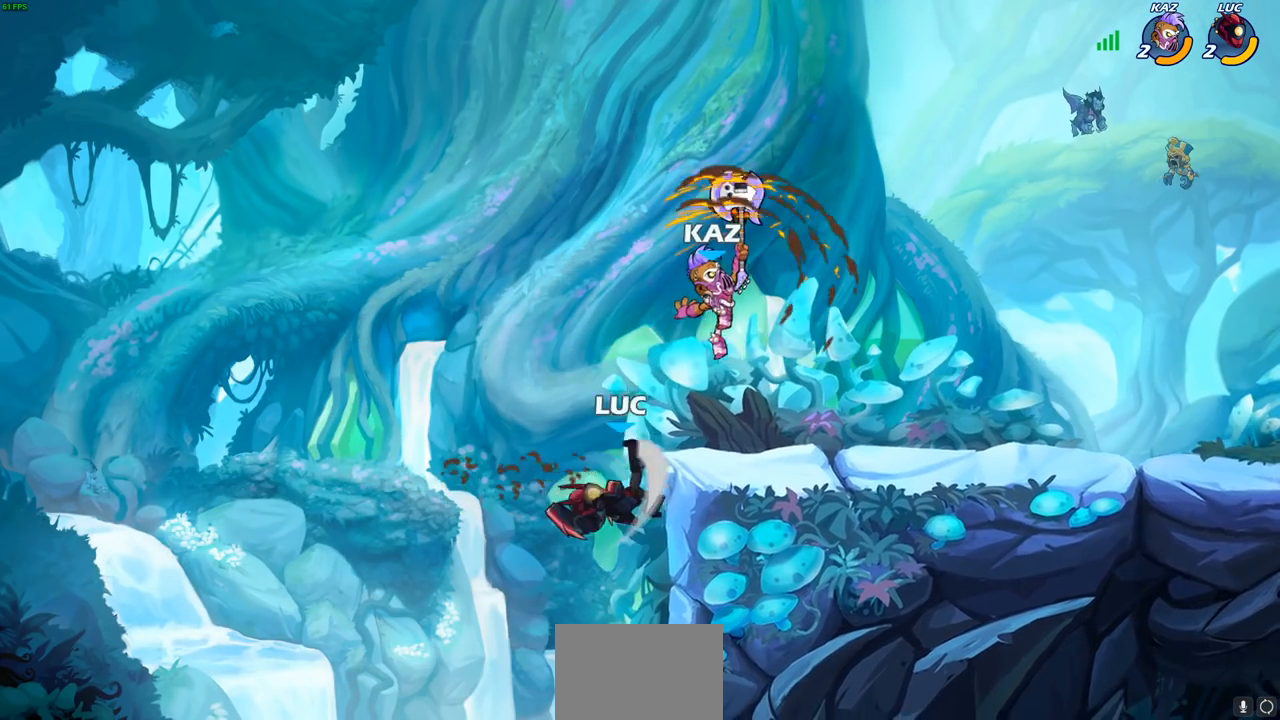
{"buttons": [], "left_stick": "up-left", "right_stick": "center", "events": [[50, "left_stick", "up-right"], [150, "left_stick", "right"], [417, "left_stick", "up-left"]]}
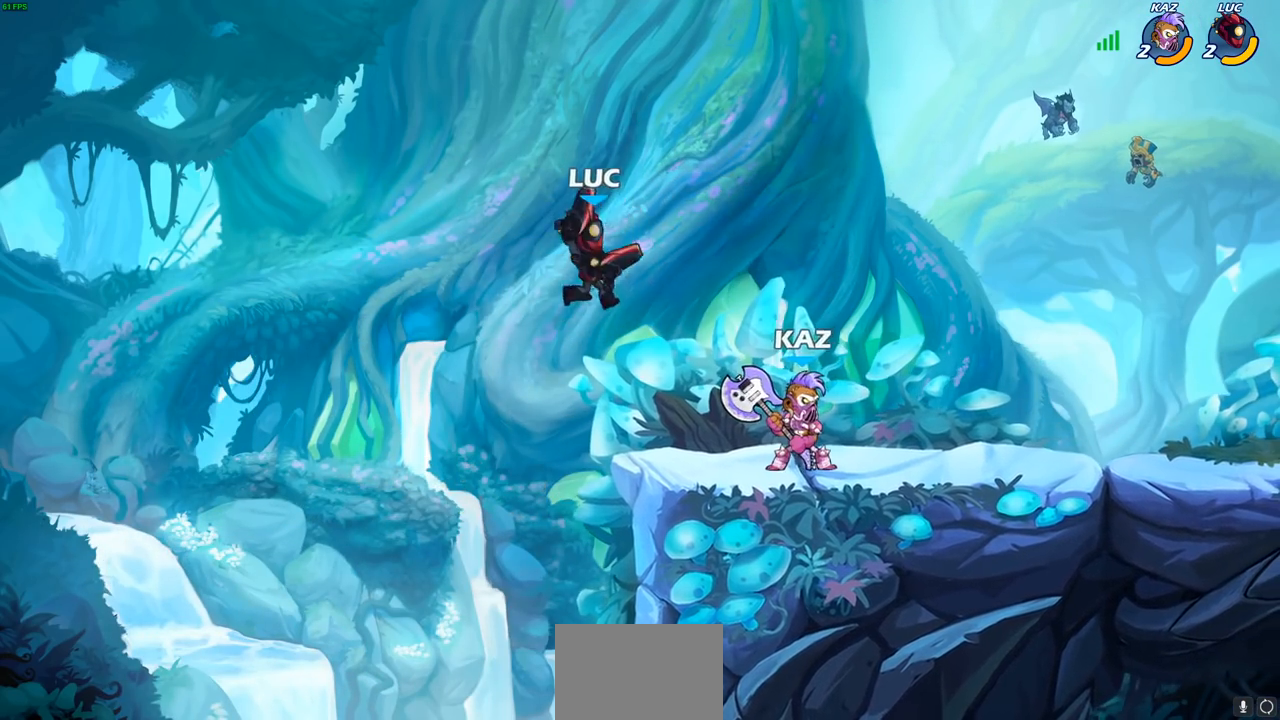
{"buttons": [], "left_stick": "right", "right_stick": "center", "events": [[417, "left_stick", "up-right"], [483, "left_stick", "right"]]}
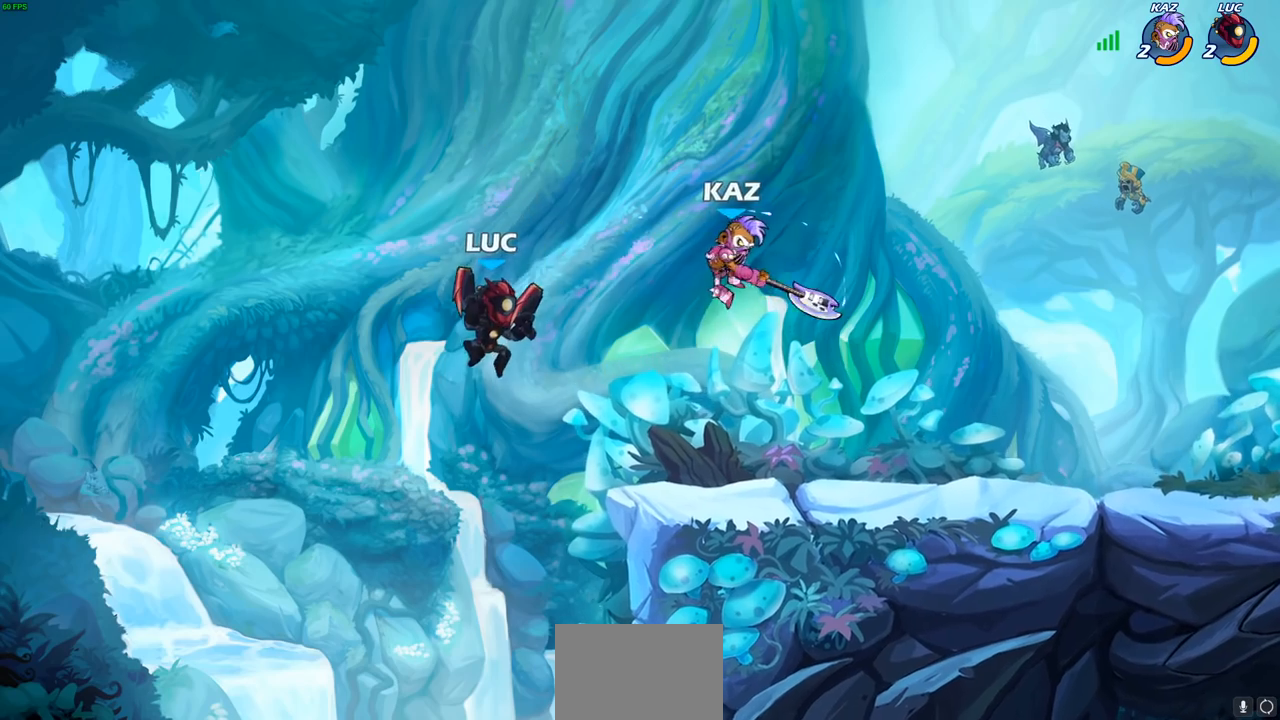
{"buttons": [], "left_stick": "up-left", "right_stick": "center", "events": [[483, "left_stick", "up-left"]]}
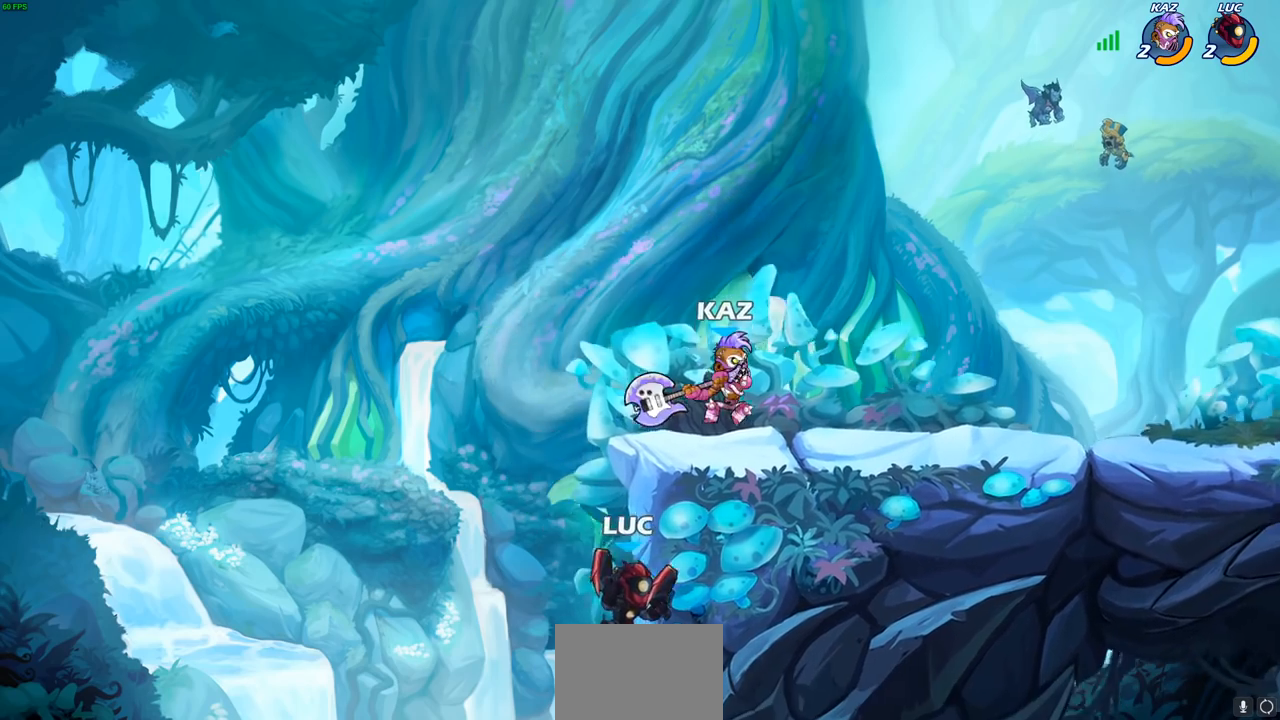
{"buttons": [], "left_stick": "right", "right_stick": "center", "events": [[50, "CROSS", "down"], [117, "left_stick", "up-right"], [133, "CROSS", "up"], [183, "left_stick", "right"], [300, "L1", "down"], [333, "CROSS", "down"], [383, "L1", "up"], [383, "SQUARE", "down"], [417, "CROSS", "up"], [450, "SQUARE", "up"]]}
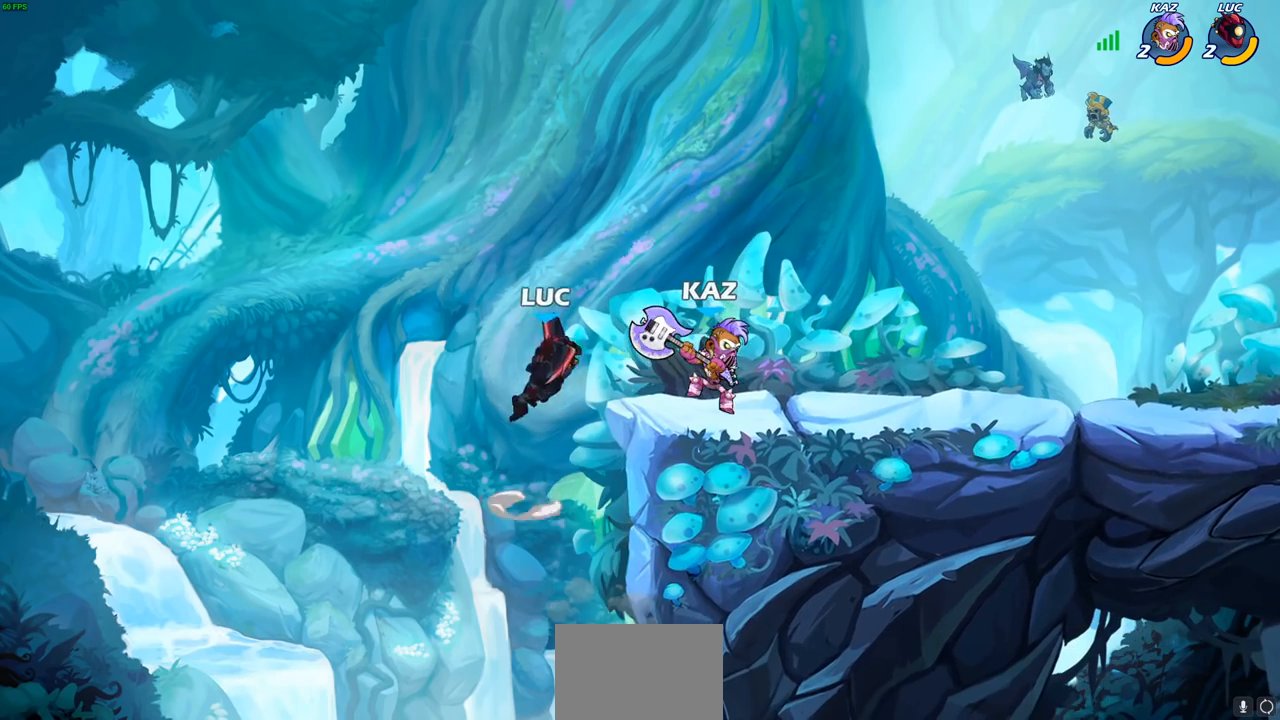
{"buttons": [], "left_stick": "center", "right_stick": "center", "events": [[467, "left_stick", "center"]]}
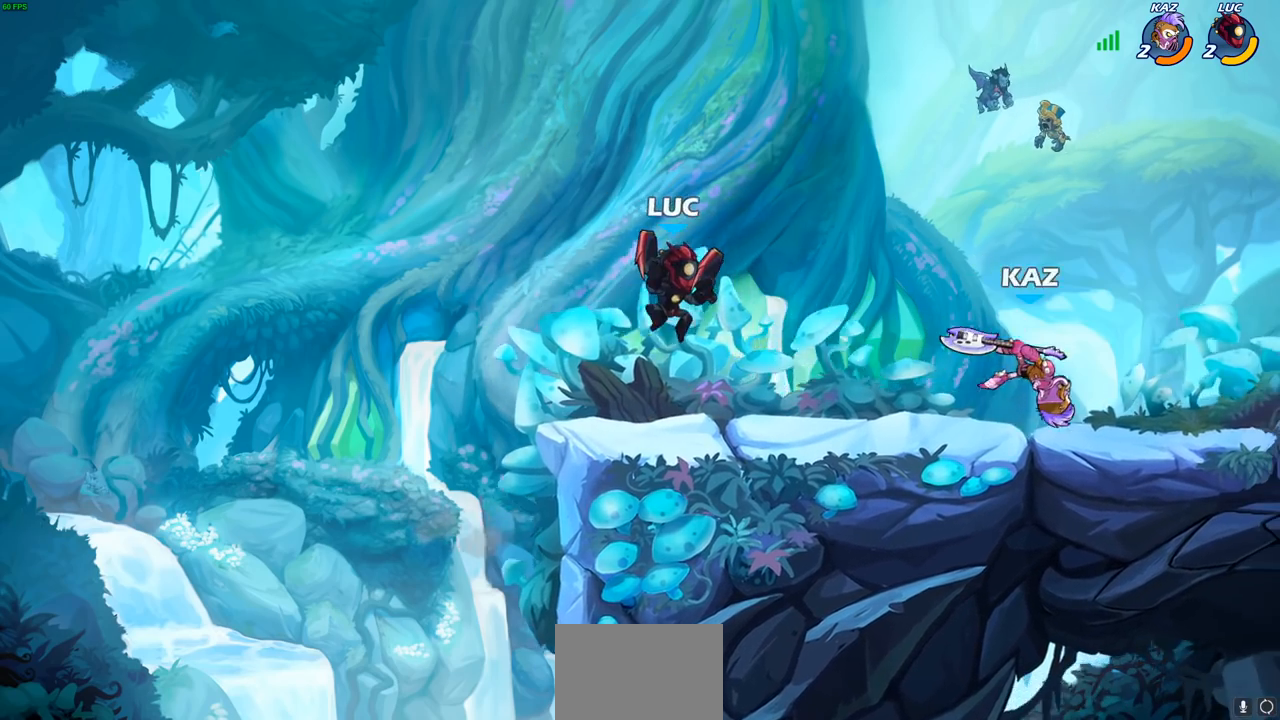
{"buttons": [], "left_stick": "center", "right_stick": "center", "events": [[33, "R2", "down"], [33, "left_stick", "right"], [50, "R1", "down"], [100, "CIRCLE", "down"], [150, "R1", "up"], [150, "R2", "up"], [183, "CIRCLE", "up"], [267, "left_stick", "center"]]}
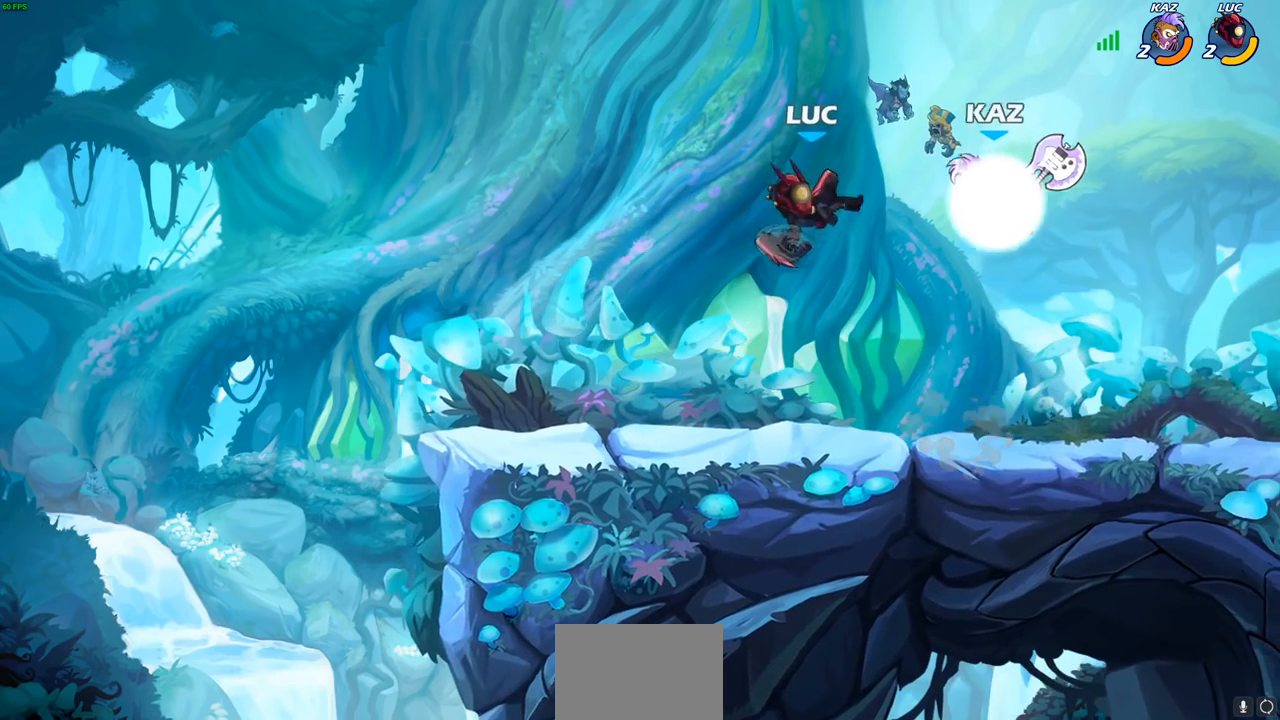
{"buttons": [], "left_stick": "left", "right_stick": "center", "events": [[67, "left_stick", "right"], [417, "left_stick", "up"], [483, "left_stick", "left"]]}
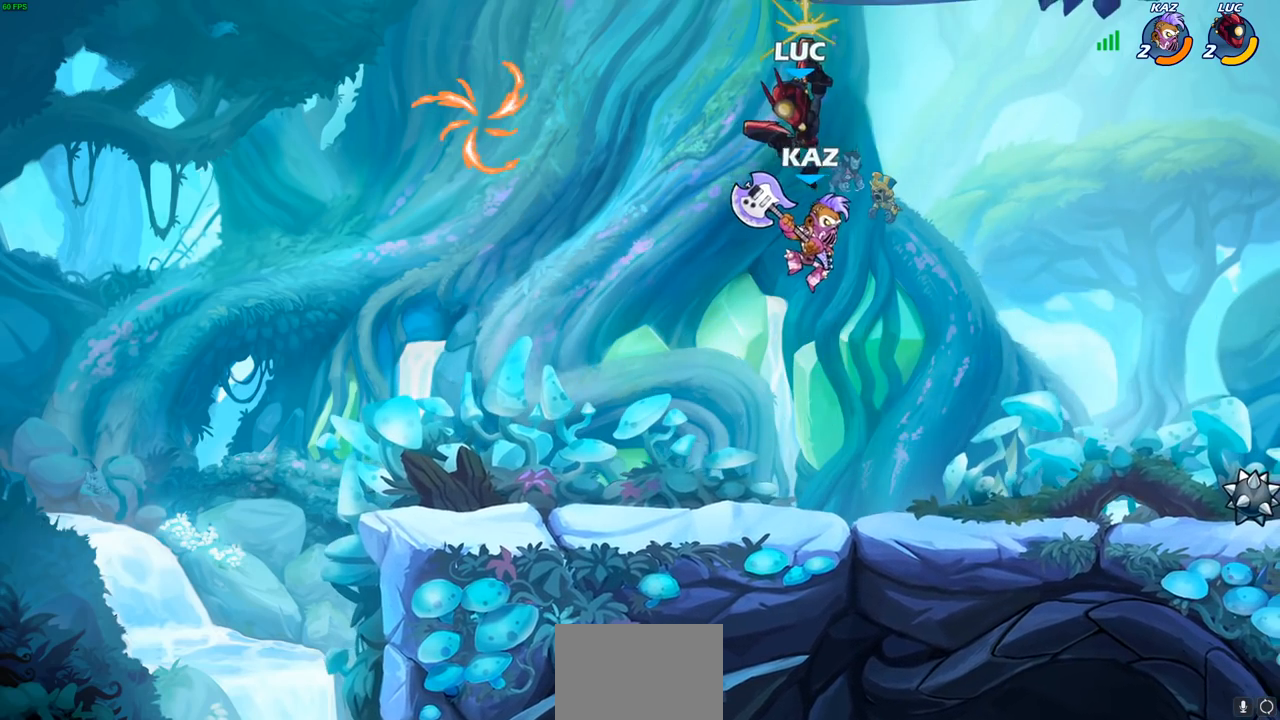
{"buttons": [], "left_stick": "down-left", "right_stick": "center", "events": [[417, "left_stick", "down-left"]]}